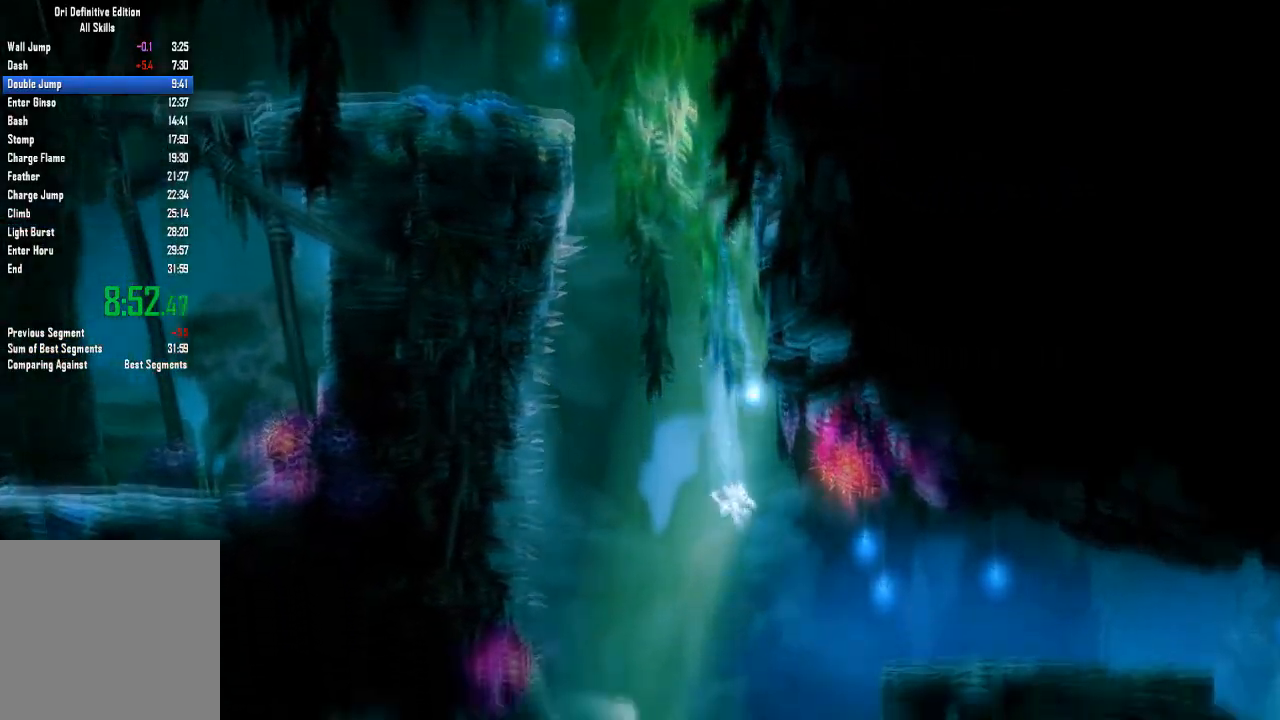
Gameplay with a controller (Xbox layout); each line is a JSON object with the inputs held at the frame after it. "events" lists button and stick changes between this image and that frame as [ms after this image, input, new state], when the widget could be followed in between. Not read: A B DPAD_DOWN HOME L3 R1 R3 X Y.
{"buttons": [], "left_stick": "right", "right_stick": "center", "events": []}
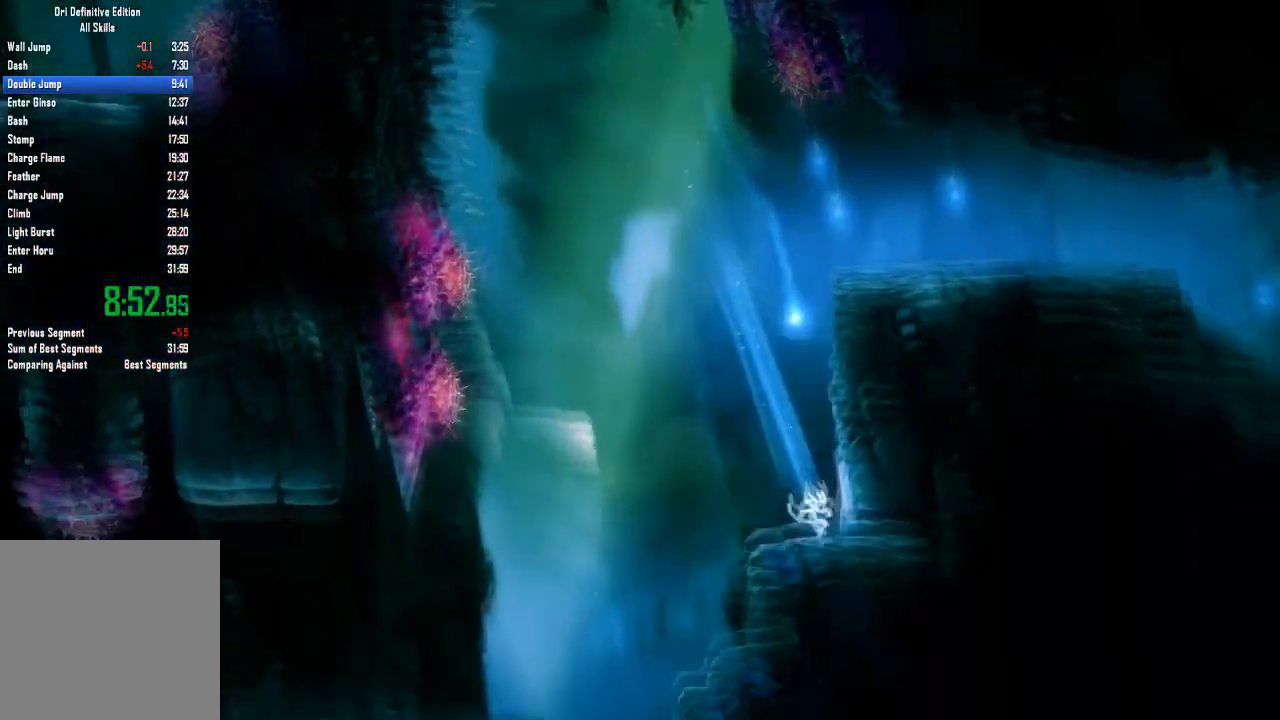
{"buttons": [], "left_stick": "right", "right_stick": "center"}
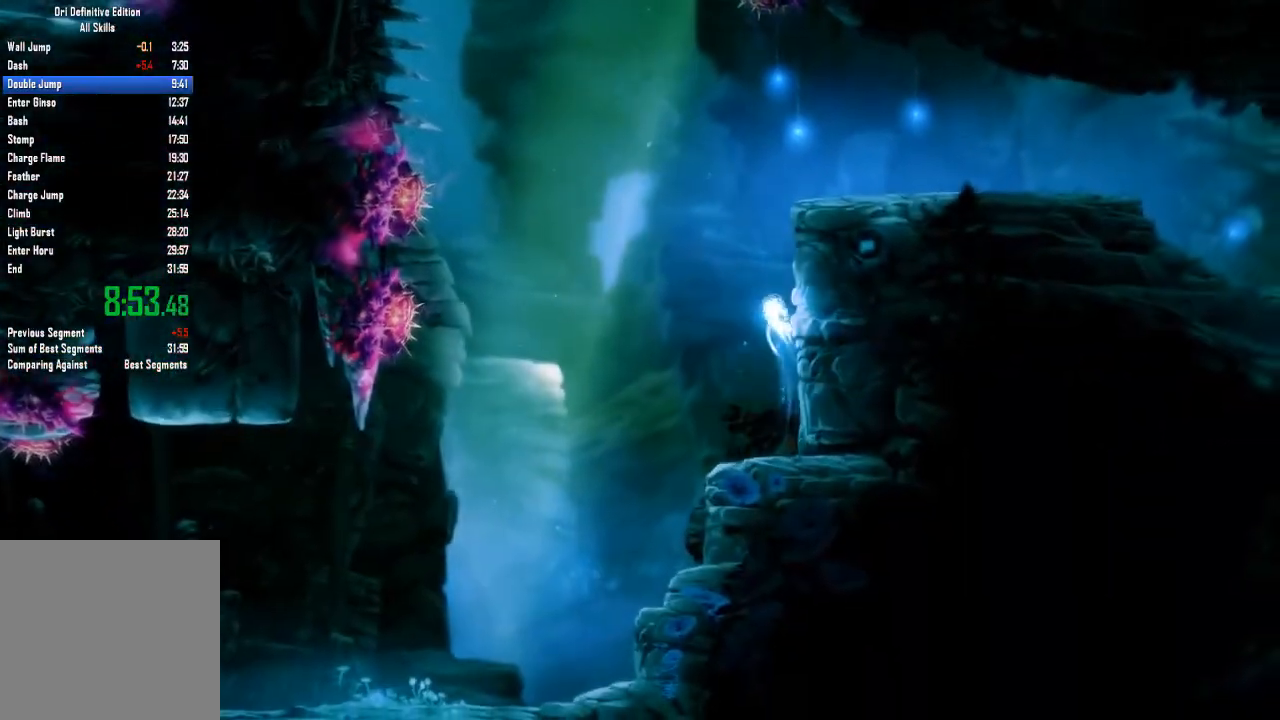
{"buttons": [], "left_stick": "right", "right_stick": "center", "events": []}
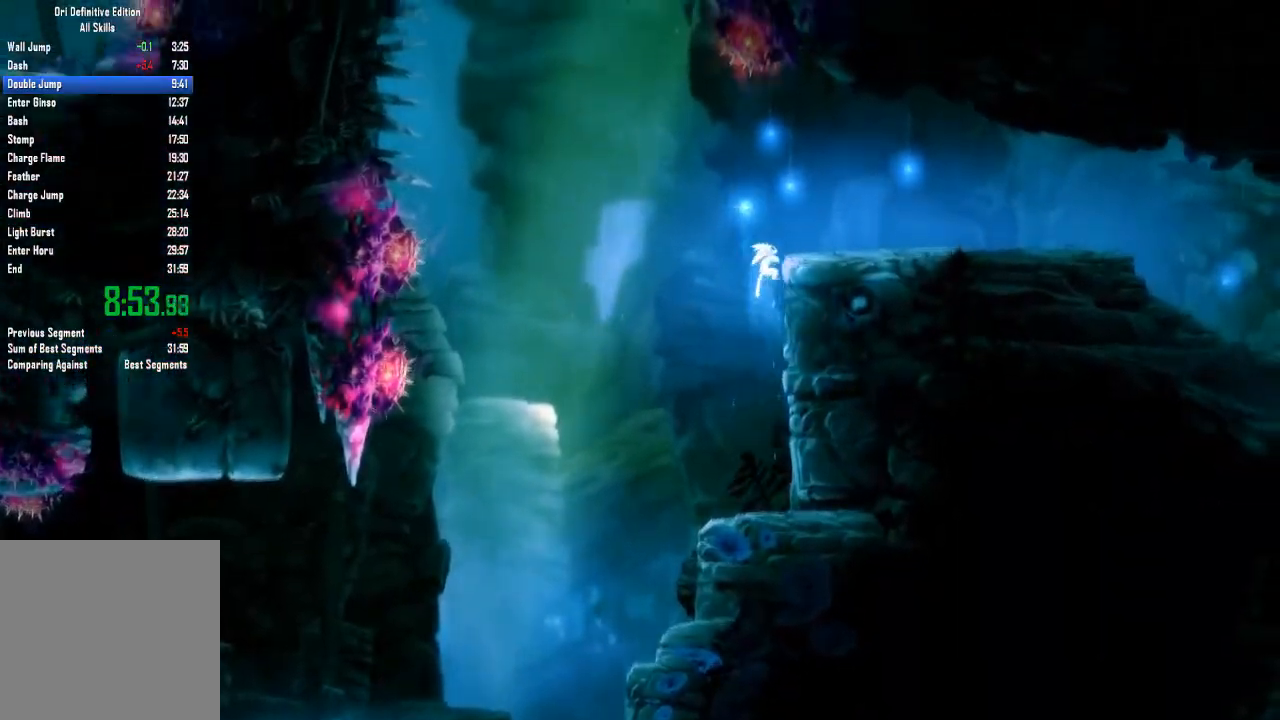
{"buttons": [], "left_stick": "right", "right_stick": "center", "events": []}
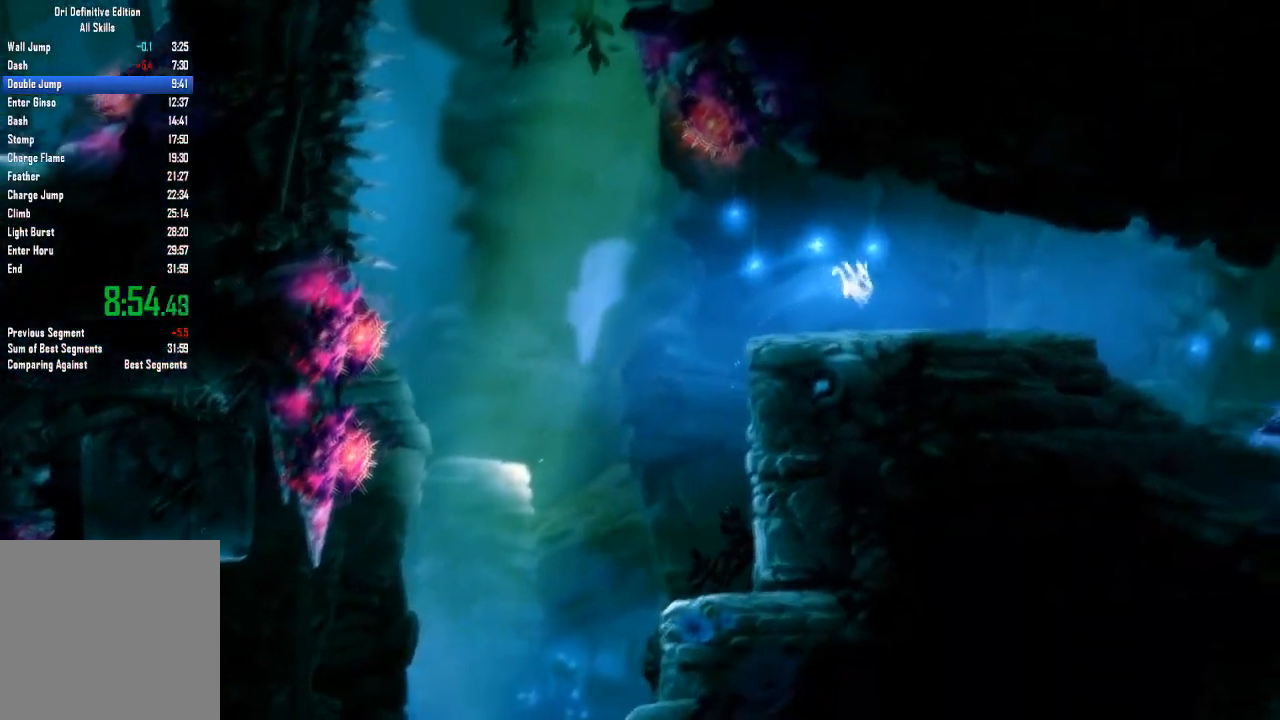
{"buttons": [], "left_stick": "right", "right_stick": "center", "events": []}
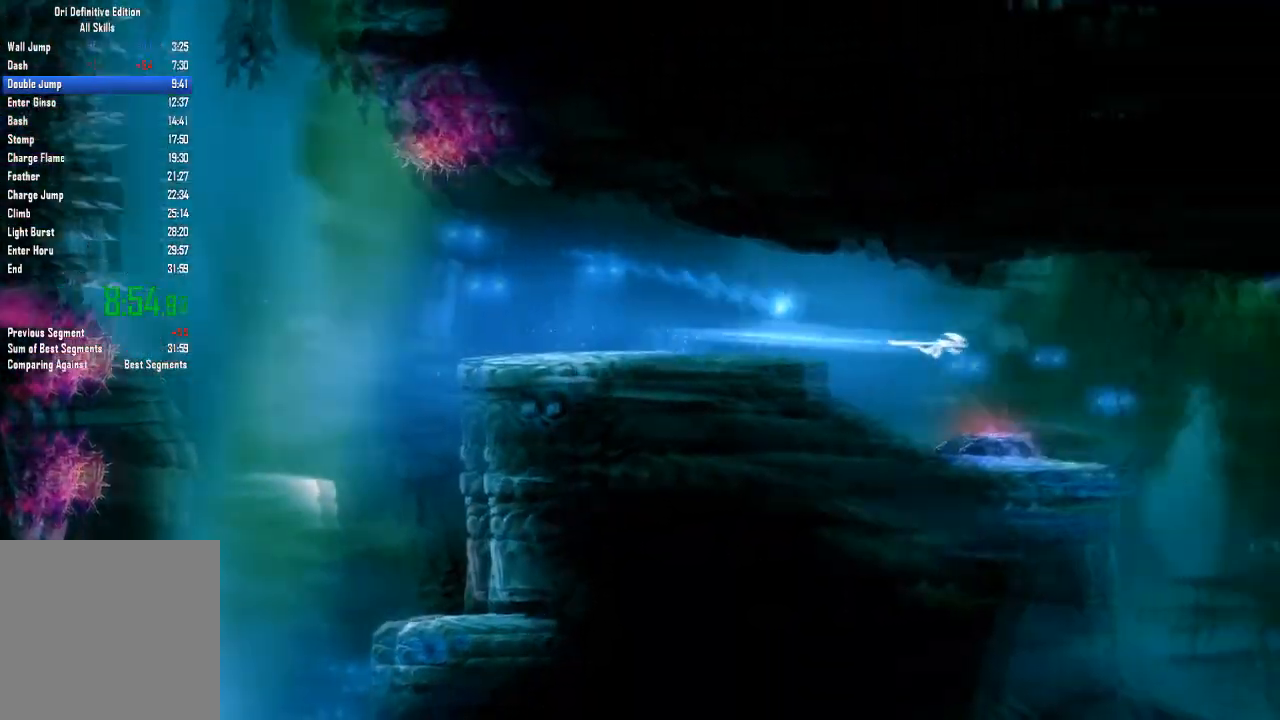
{"buttons": [], "left_stick": "right", "right_stick": "center"}
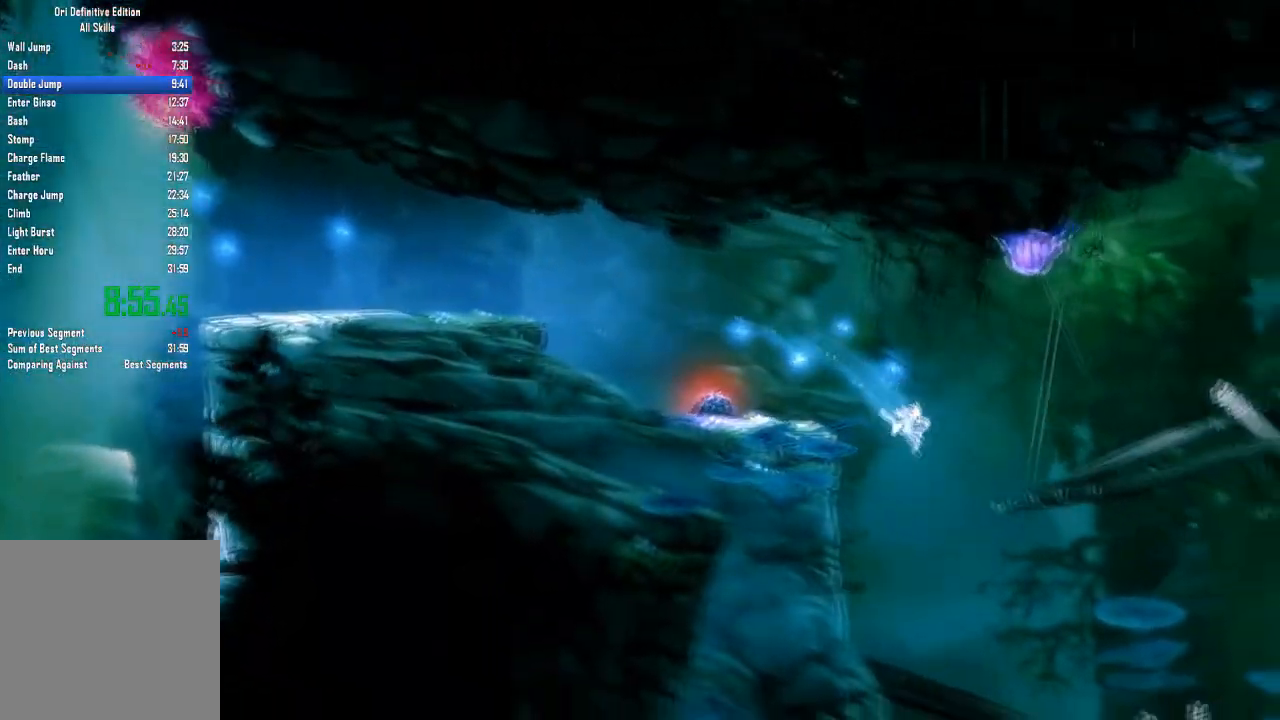
{"buttons": [], "left_stick": "down", "right_stick": "center", "events": [[33, "left_stick", "left"], [233, "left_stick", "down"]]}
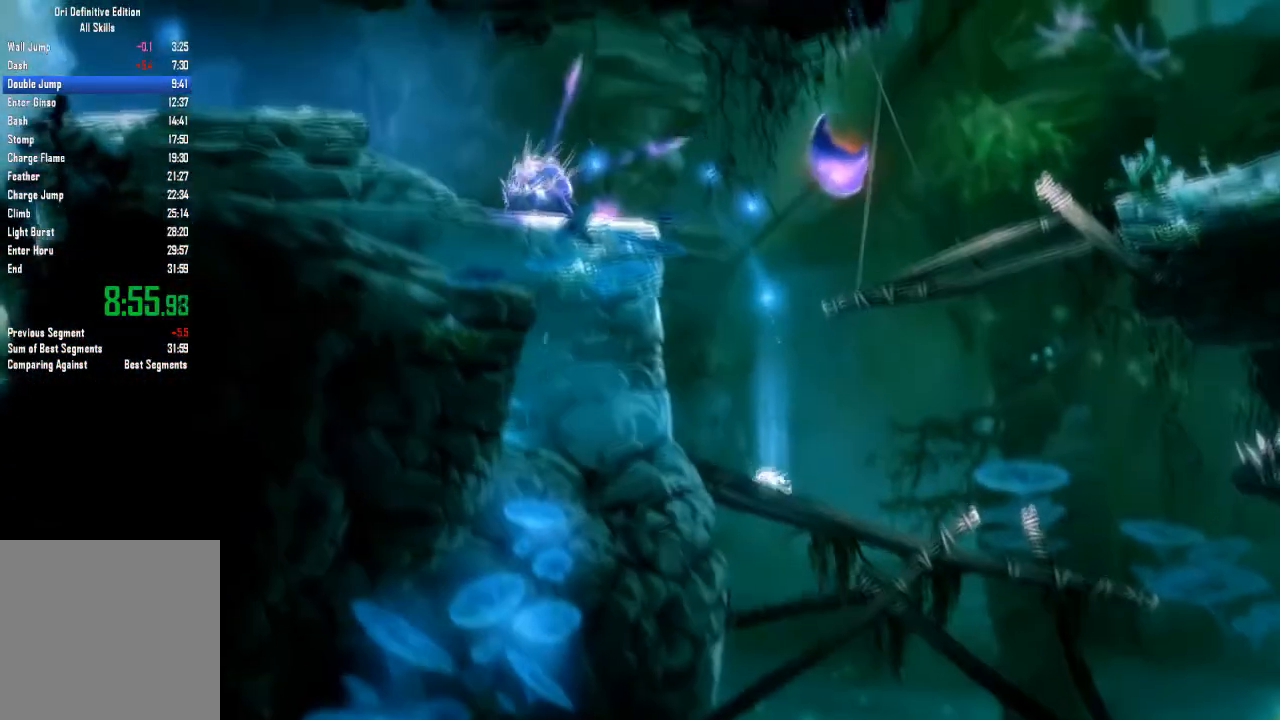
{"buttons": [], "left_stick": "center", "right_stick": "center", "events": [[367, "left_stick", "center"]]}
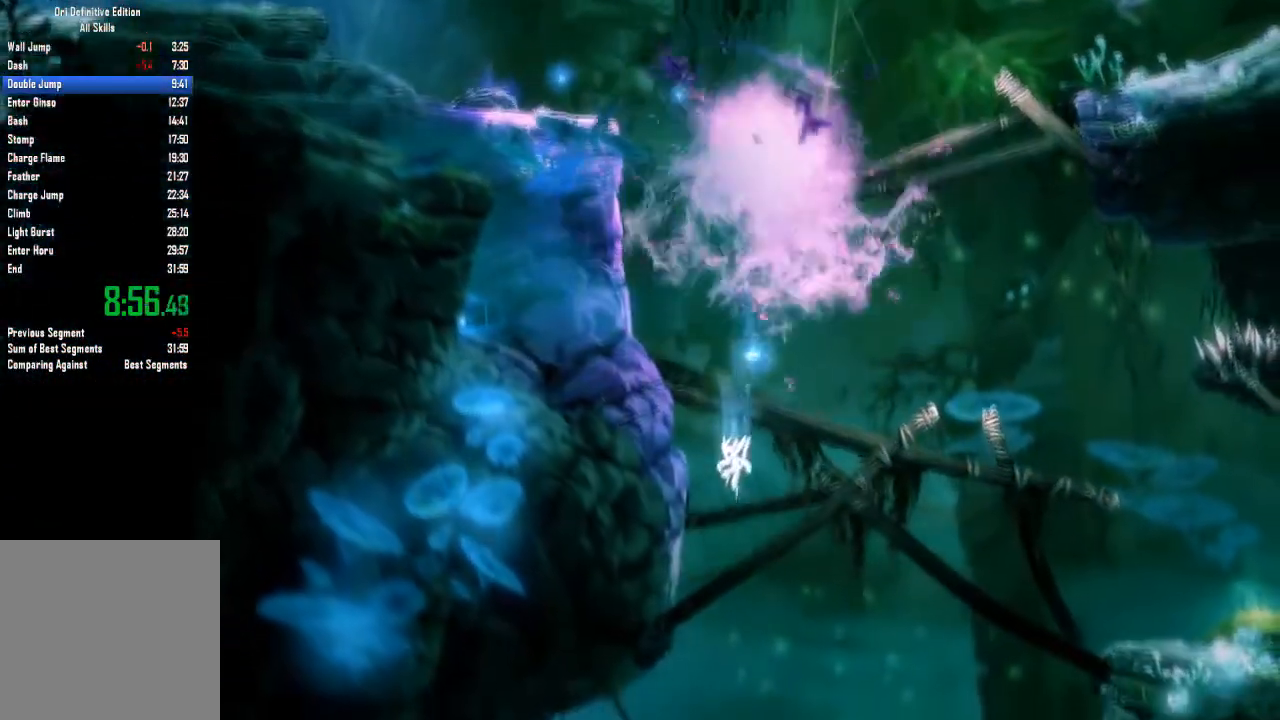
{"buttons": [], "left_stick": "left", "right_stick": "center", "events": [[133, "left_stick", "left"]]}
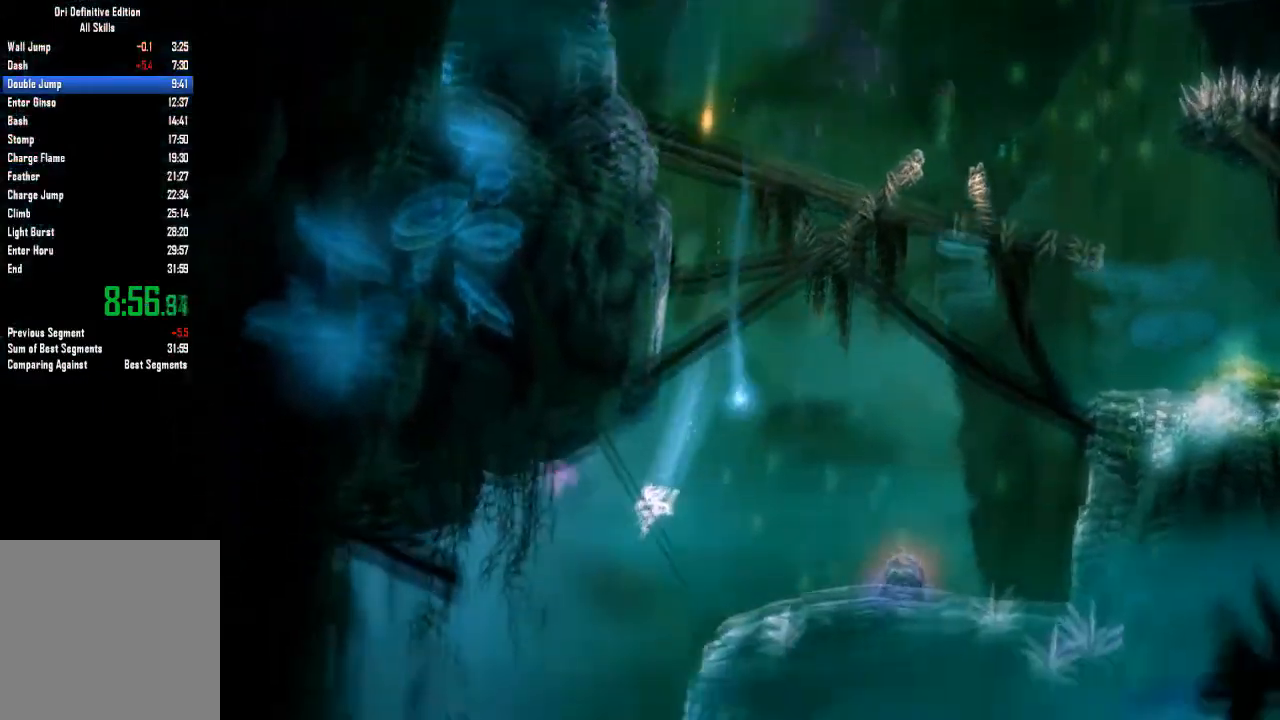
{"buttons": [], "left_stick": "right", "right_stick": "center", "events": [[134, "left_stick", "right"], [334, "left_stick", "center"], [401, "left_stick", "right"]]}